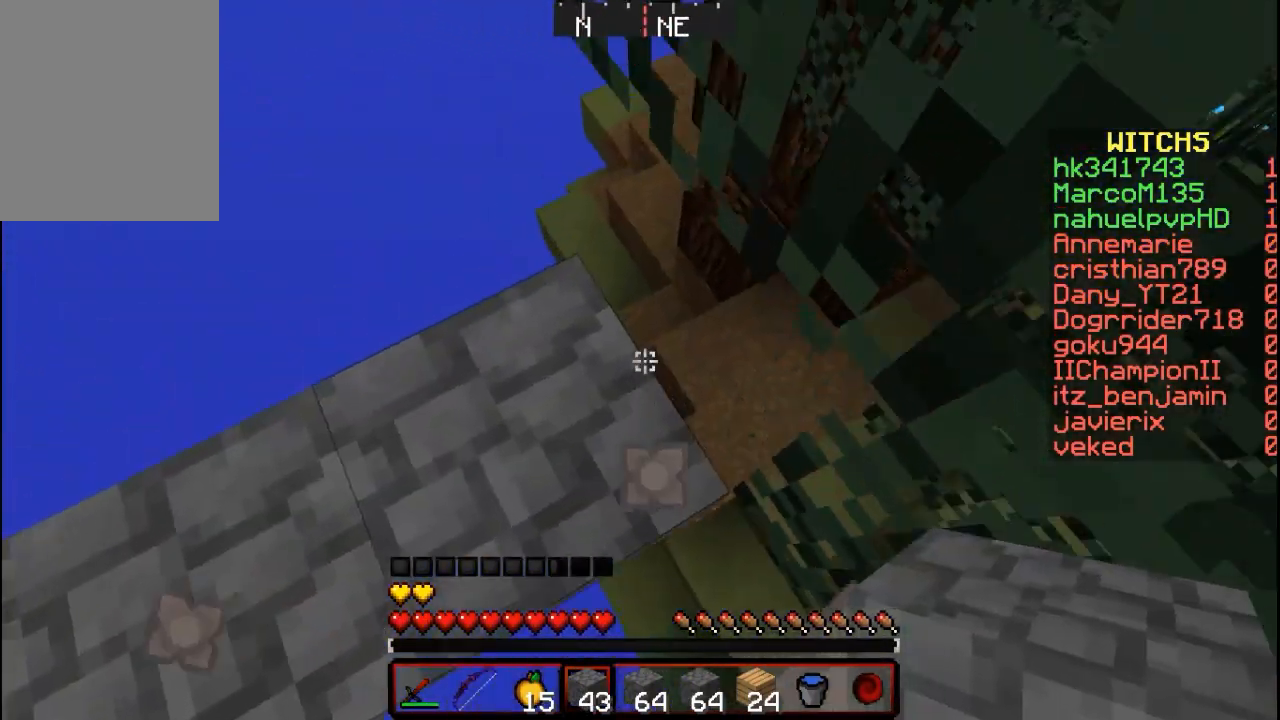
Gameplay with keyboard and mouse; each line is a JSON object with the keys and mouse buttons held at the frame after it. "events" lists presses ("down") and releases ("up") of "a", "d", "s", "w", "mouse_left" and "mouse_right" between this image and that frame as [ms after this image, input, new state], when the widget could be followed in between. "mouse_left", "mouse_right" = the "left", "right" buttons of the "mouse" list. No other keys are recorded. Fast repeated clicks can show as one long hold. Mouse movement is not recorded.
{"keys": ["w"], "mouse": [], "events": []}
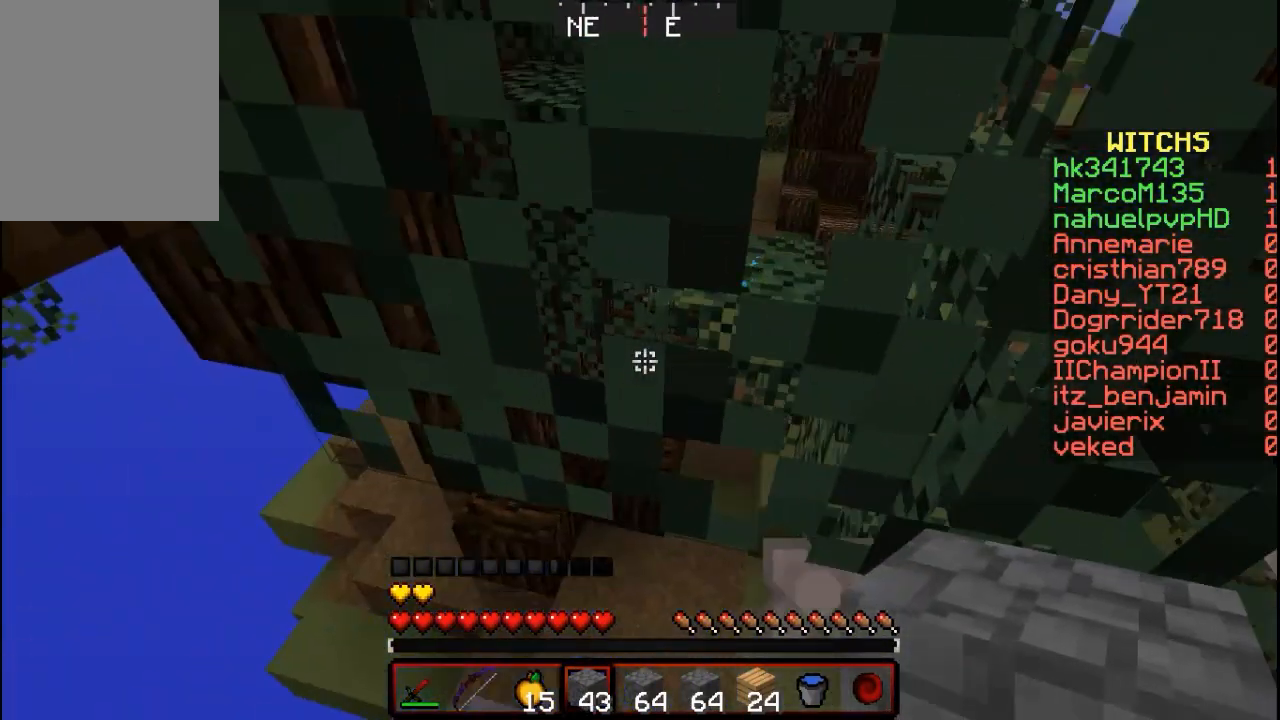
{"keys": [], "mouse": ["left"], "events": [[33, "mouse_left", "down"], [67, "w", "up"]]}
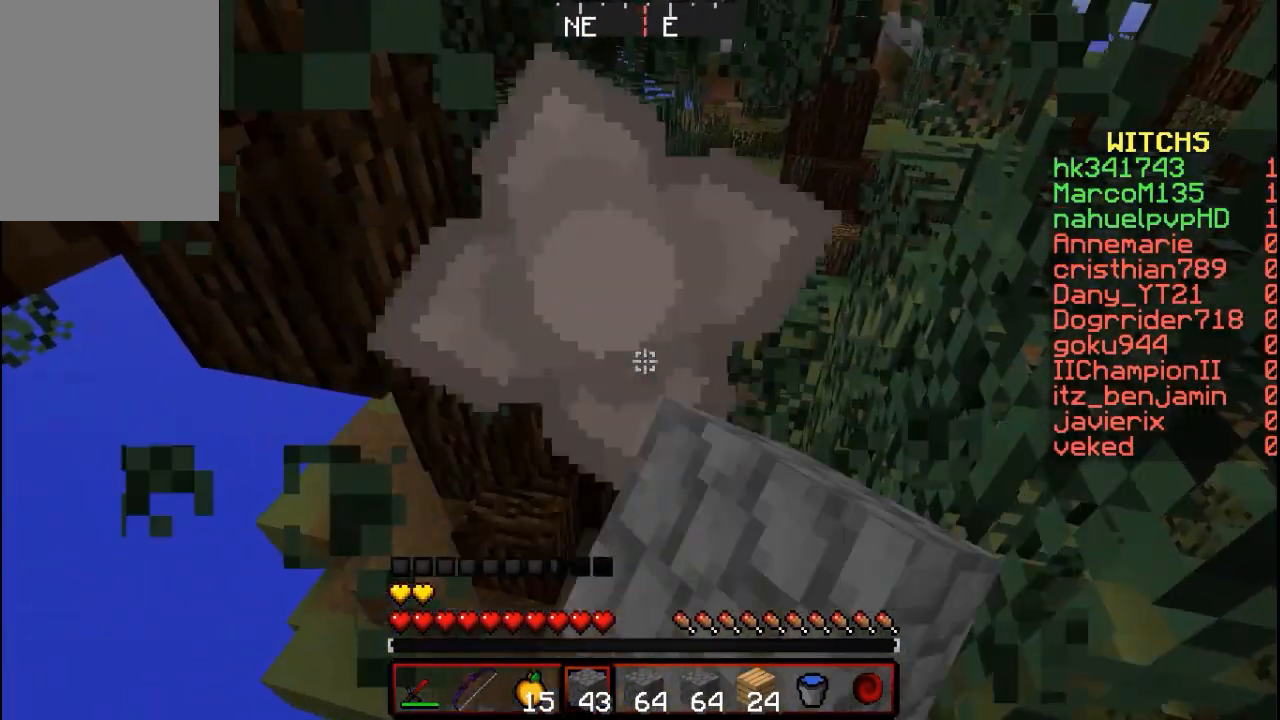
{"keys": [], "mouse": [], "events": [[500, "mouse_left", "up"]]}
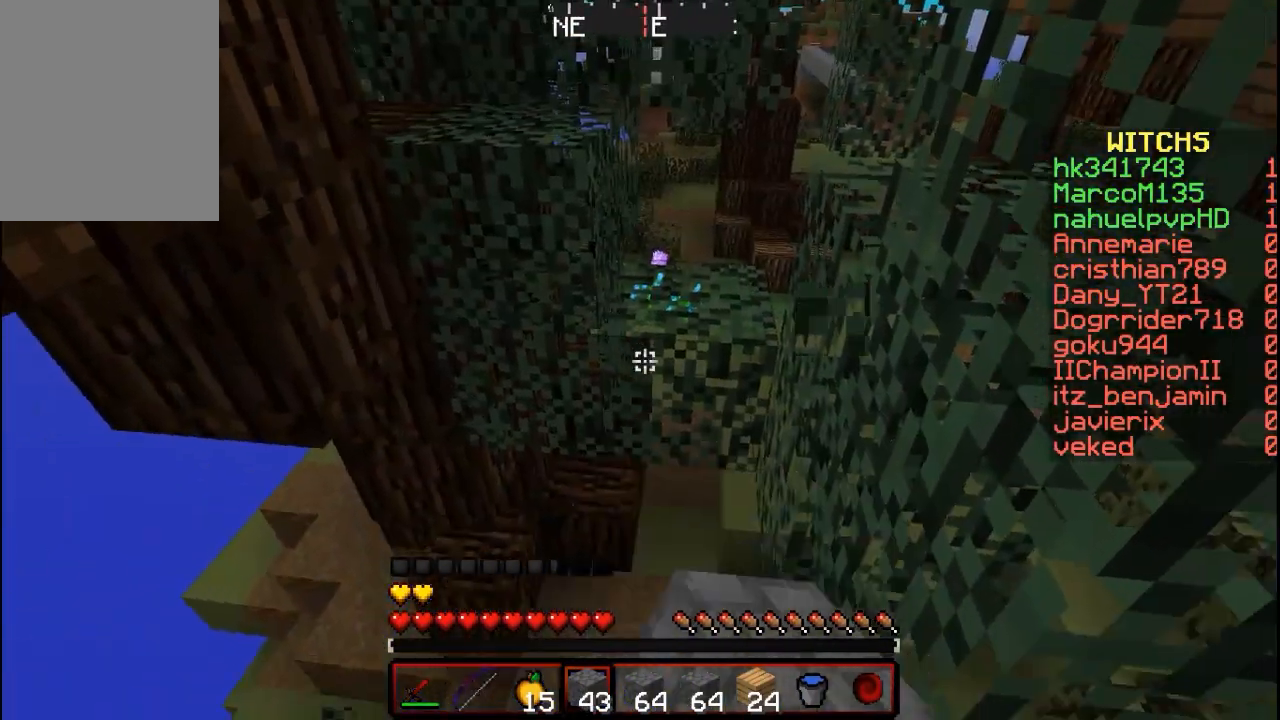
{"keys": [], "mouse": [], "events": [[33, "mouse_left", "down"], [467, "mouse_left", "up"]]}
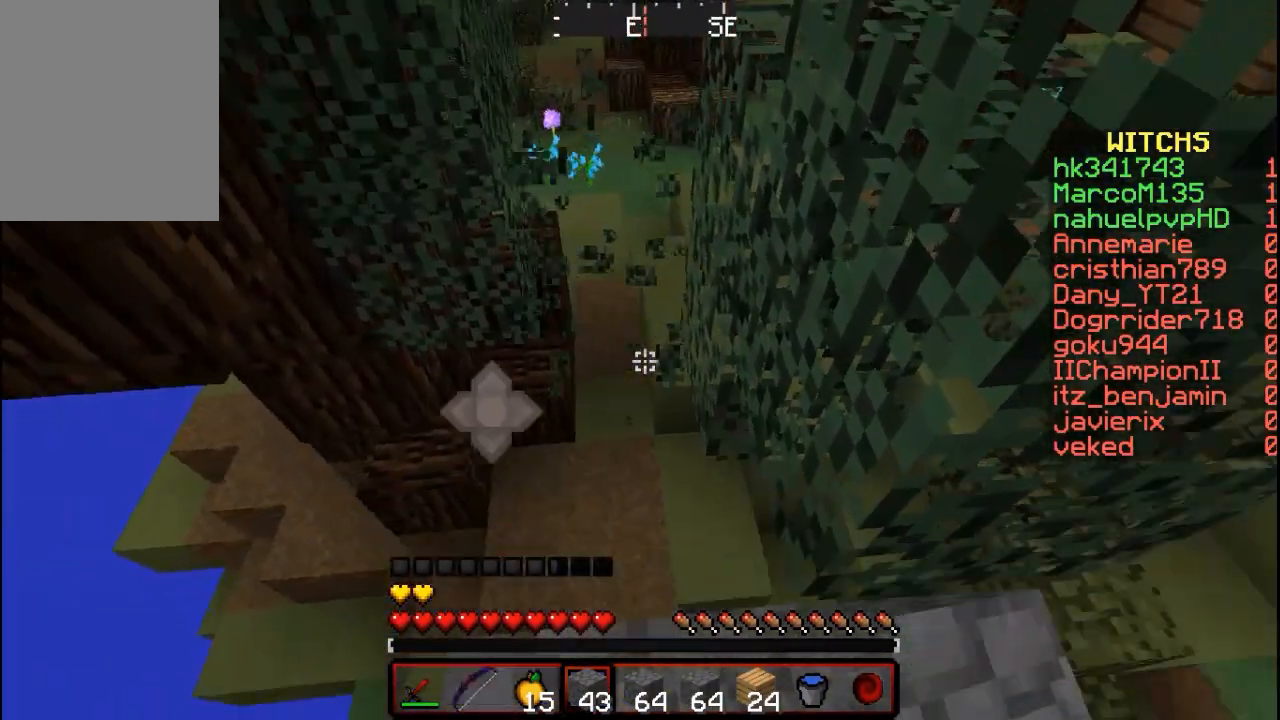
{"keys": ["w"], "mouse": [], "events": [[267, "w", "down"]]}
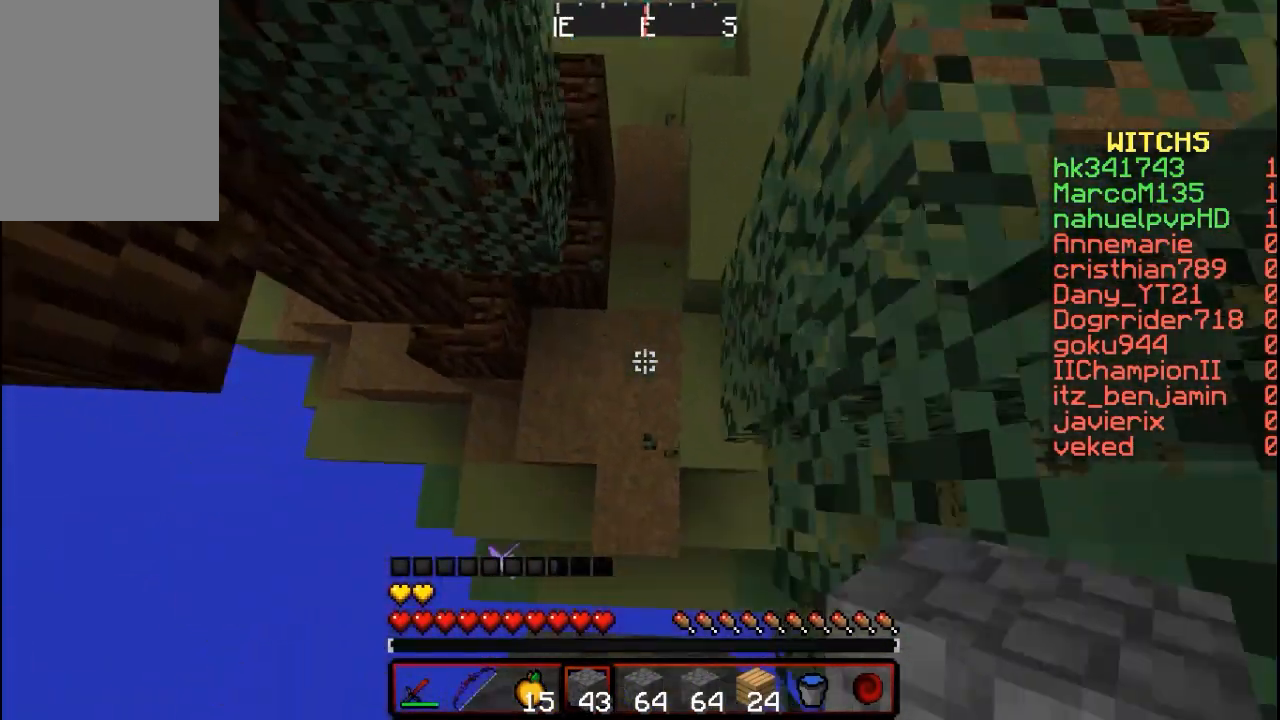
{"keys": ["w"], "mouse": ["right"], "events": [[467, "mouse_right", "down"]]}
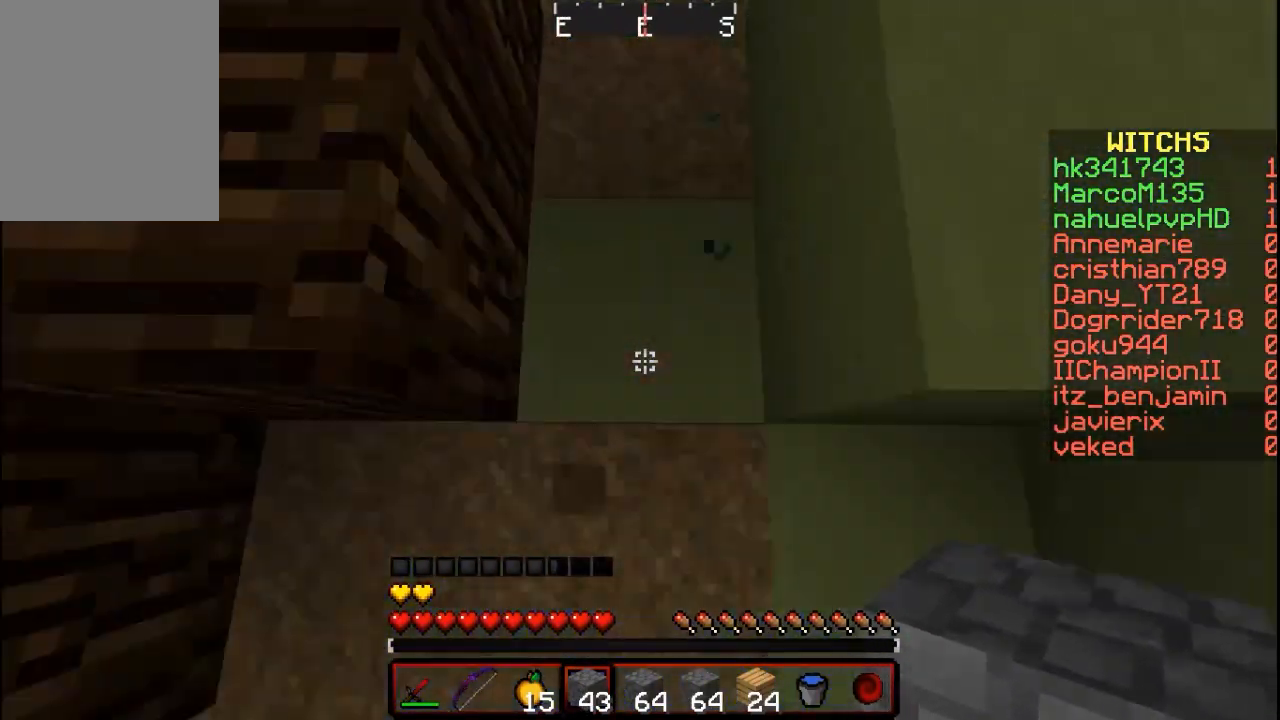
{"keys": ["w"], "mouse": [], "events": [[67, "mouse_right", "up"]]}
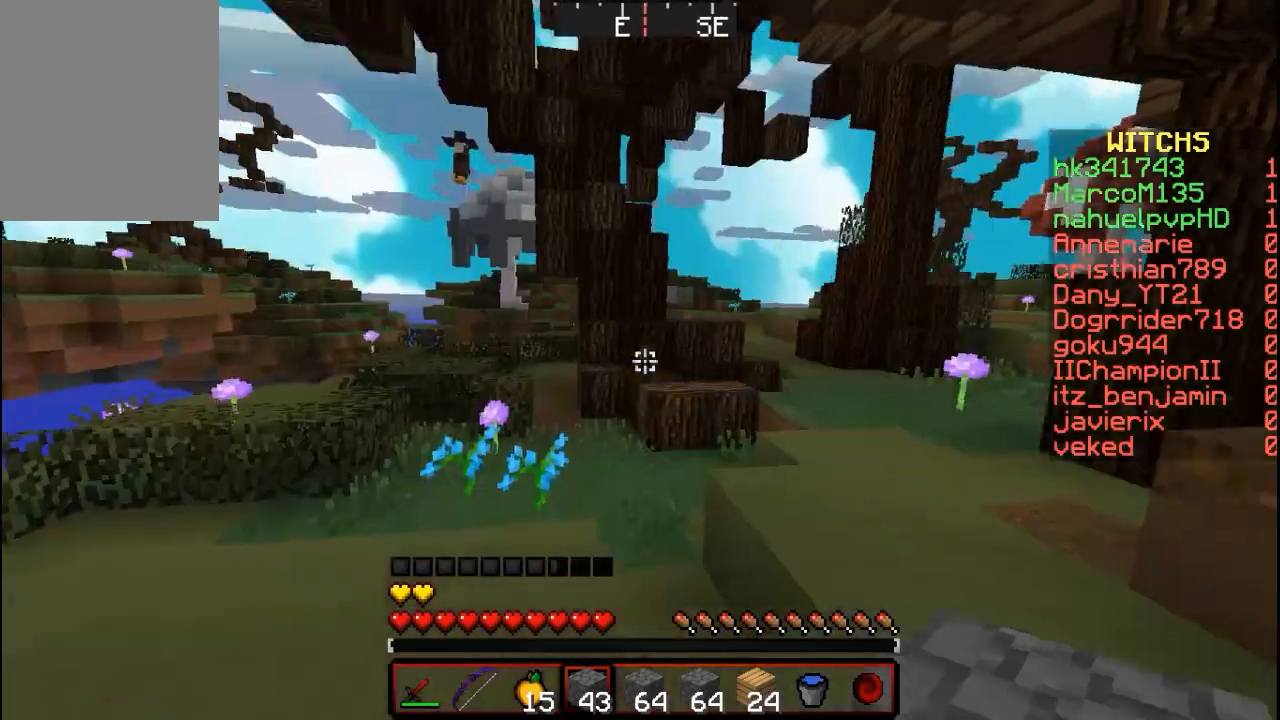
{"keys": ["d"], "mouse": [], "events": [[200, "w", "up"], [400, "d", "down"]]}
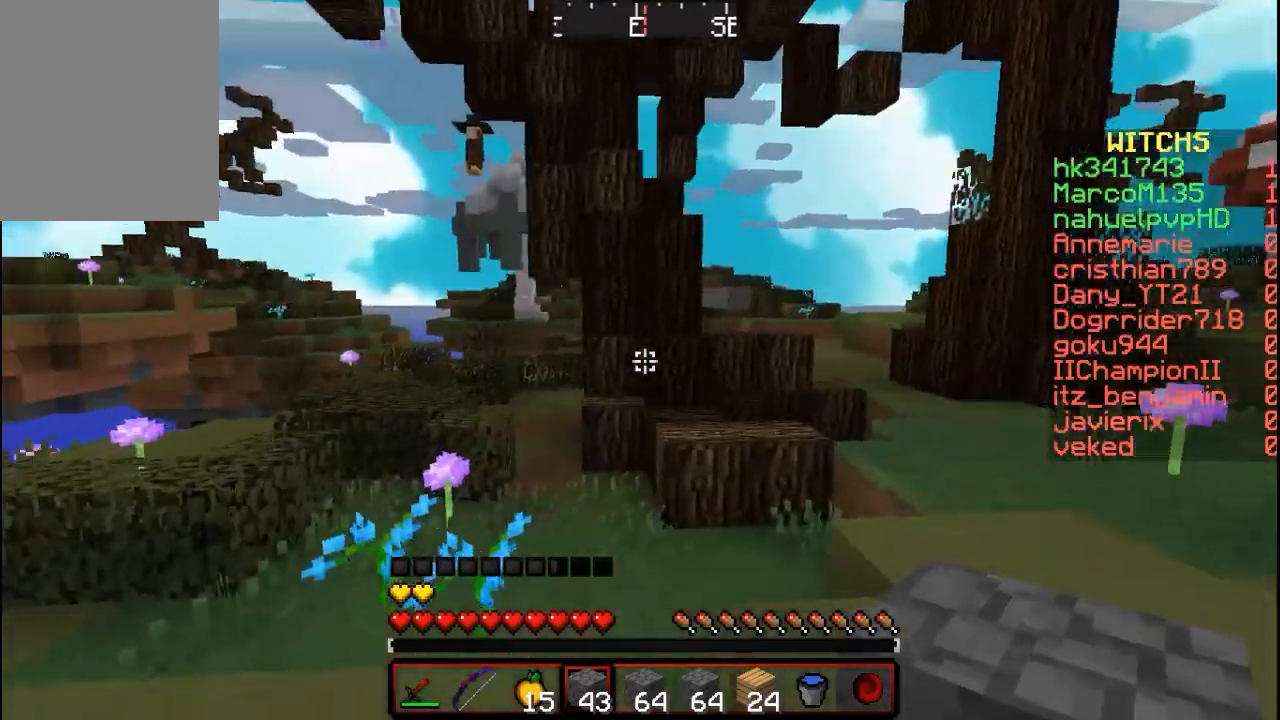
{"keys": ["d"], "mouse": [], "events": []}
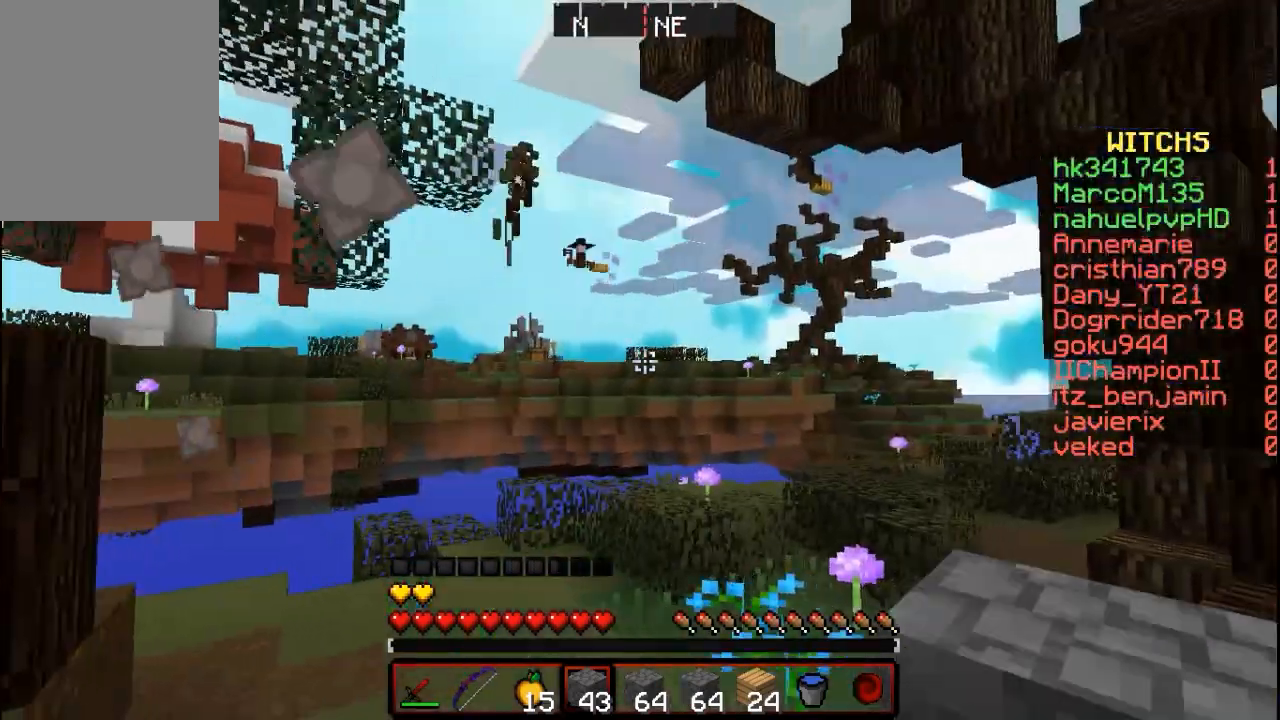
{"keys": [], "mouse": [], "events": [[467, "d", "up"]]}
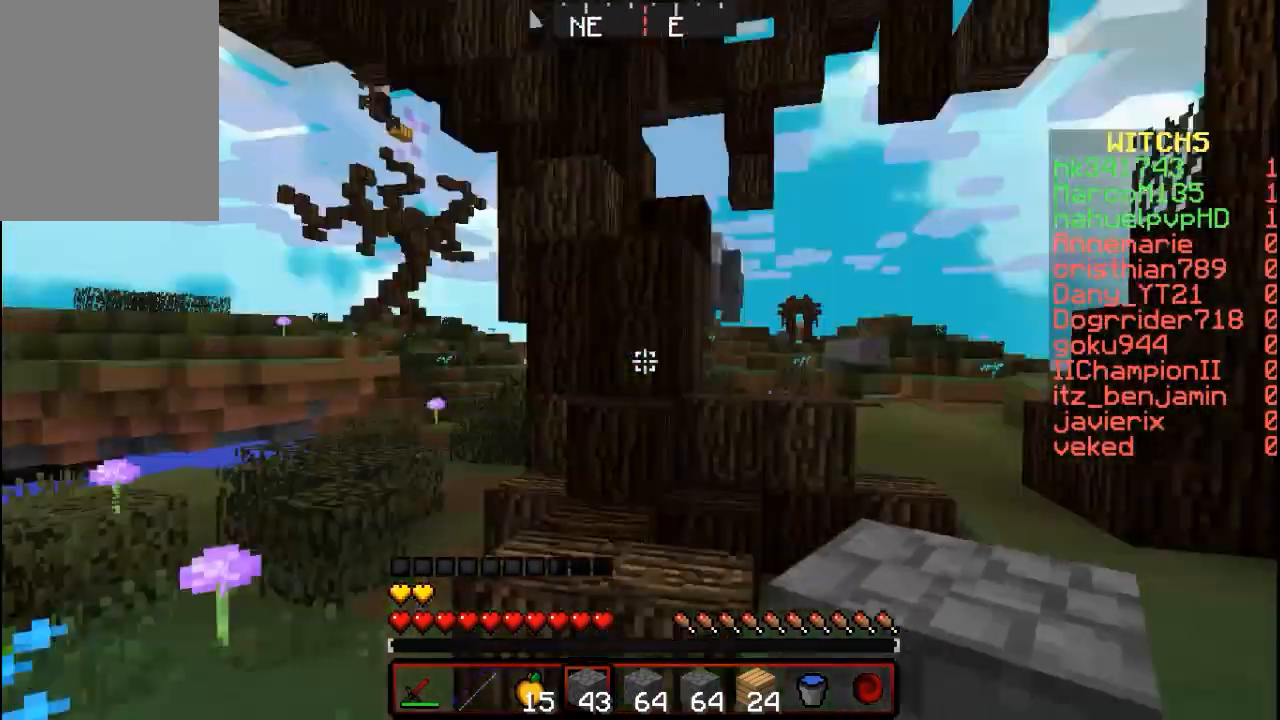
{"keys": ["w"], "mouse": [], "events": [[167, "w", "down"]]}
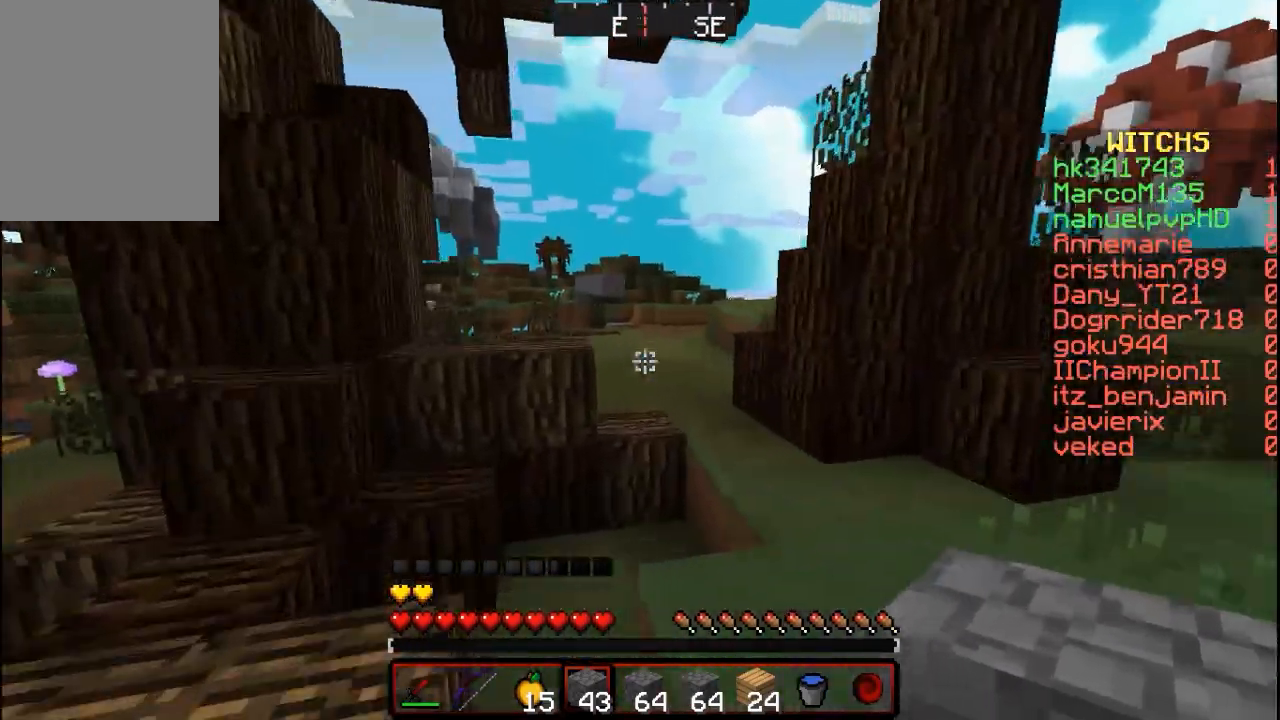
{"keys": ["w"], "mouse": [], "events": []}
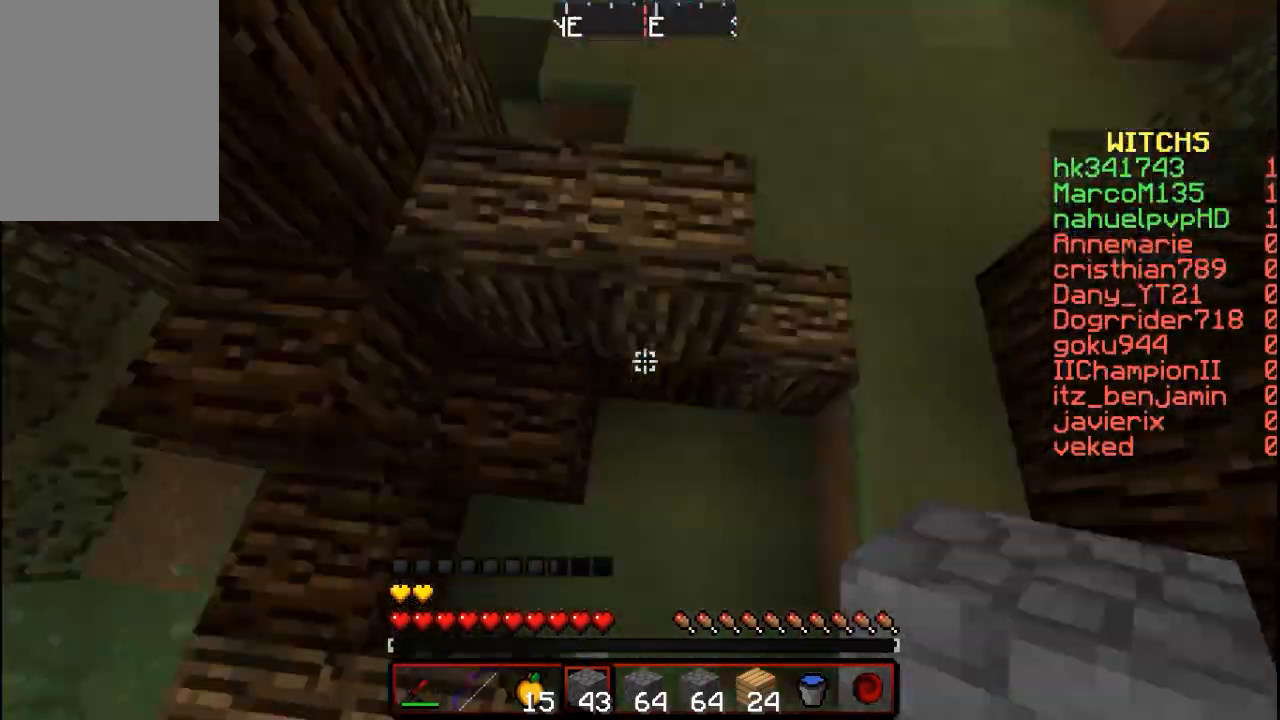
{"keys": [], "mouse": [], "events": [[100, "mouse_right", "down"], [367, "w", "up"], [433, "mouse_right", "up"]]}
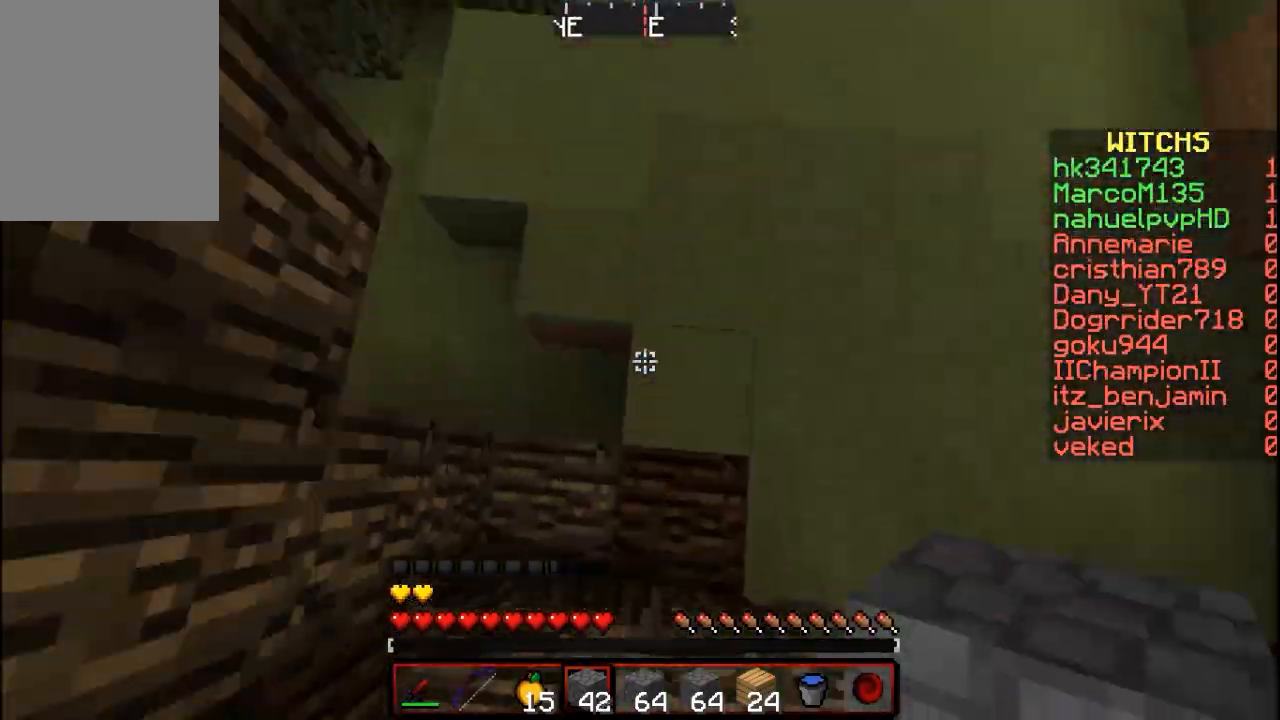
{"keys": [], "mouse": [], "events": [[167, "d", "down"], [400, "d", "up"]]}
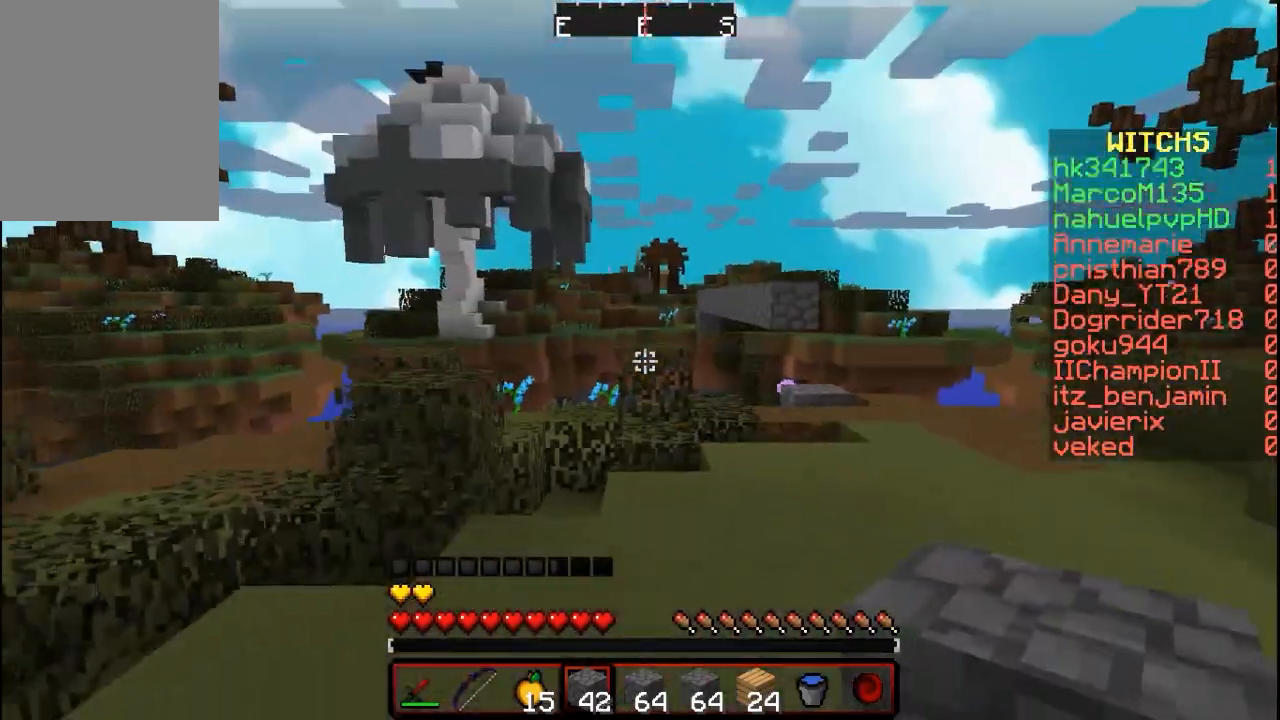
{"keys": [], "mouse": [], "events": []}
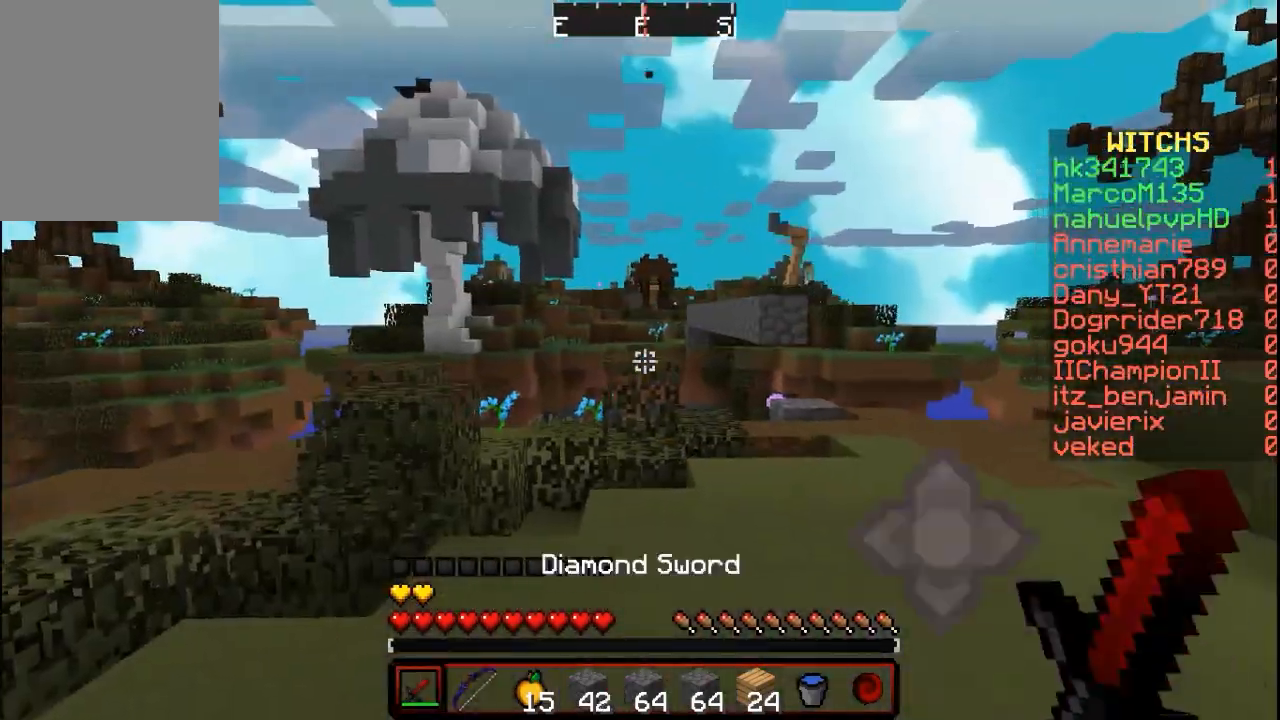
{"keys": ["d"], "mouse": [], "events": [[67, "d", "down"], [300, "w", "down"], [500, "w", "up"]]}
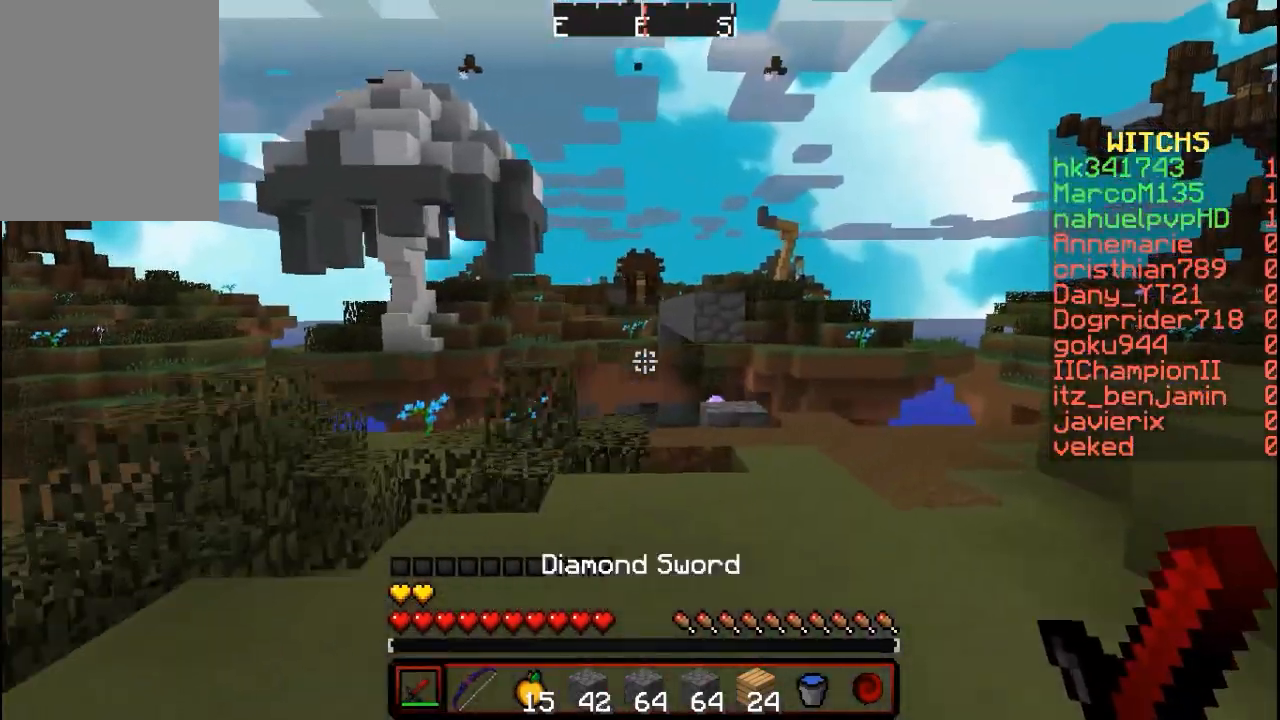
{"keys": ["w"], "mouse": ["left", "right"], "events": [[67, "mouse_left", "down"], [200, "mouse_left", "up"], [233, "mouse_left", "down"], [300, "mouse_right", "down"], [300, "w", "down"], [367, "d", "up"], [367, "mouse_left", "up"], [367, "mouse_right", "up"], [500, "mouse_left", "down"], [500, "mouse_right", "down"]]}
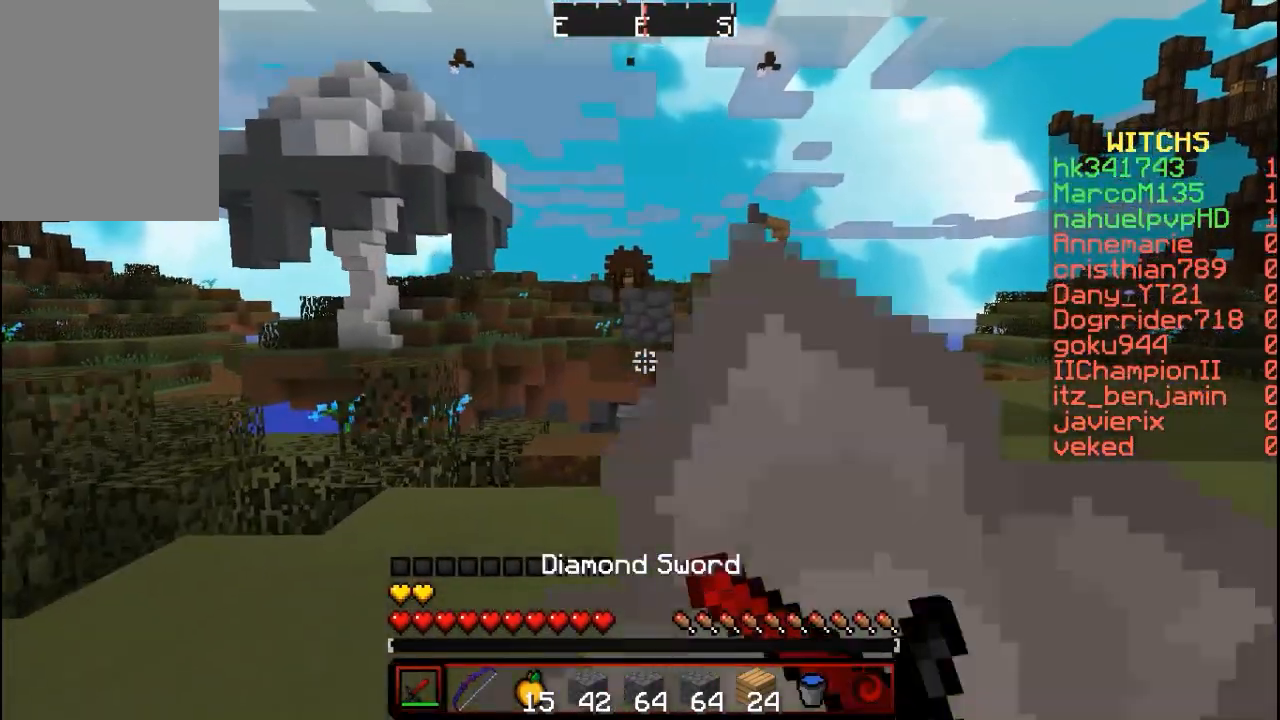
{"keys": [], "mouse": [], "events": [[33, "mouse_left", "up"], [33, "mouse_right", "up"], [67, "mouse_left", "down"], [133, "mouse_right", "down"], [167, "mouse_right", "up"], [233, "mouse_left", "up"], [300, "mouse_right", "down"], [367, "mouse_right", "up"], [467, "w", "up"]]}
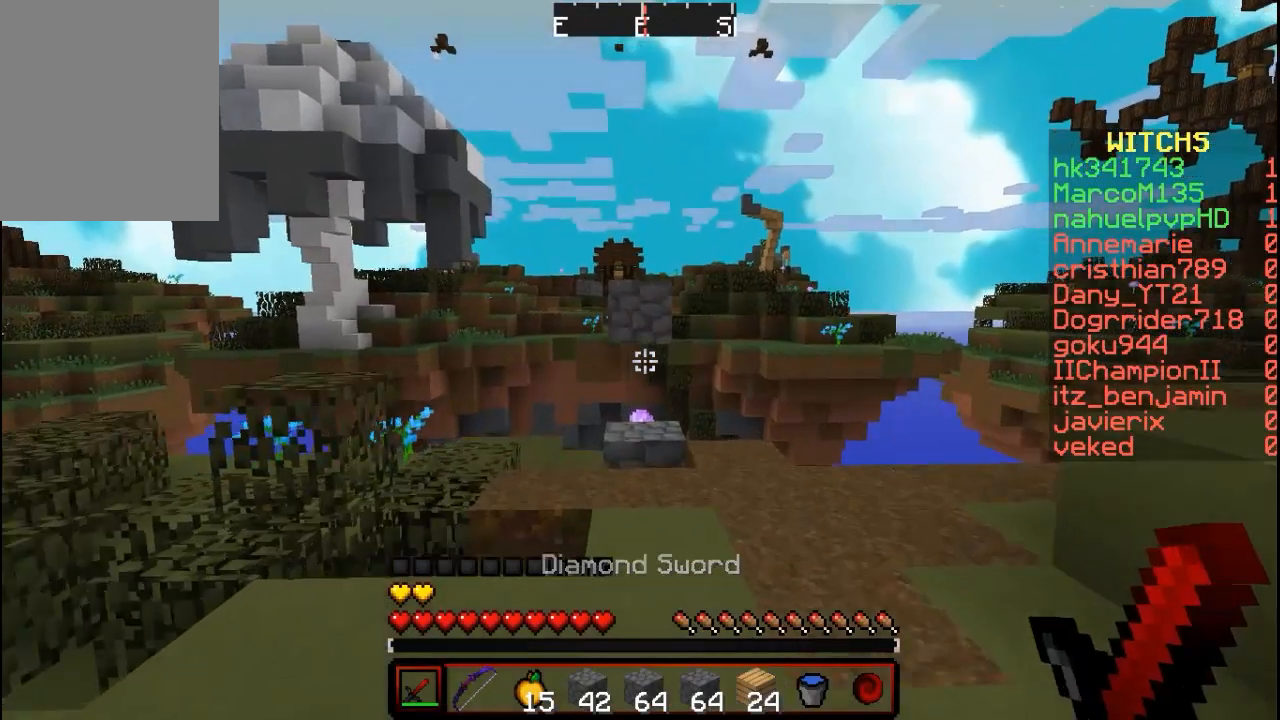
{"keys": [], "mouse": [], "events": []}
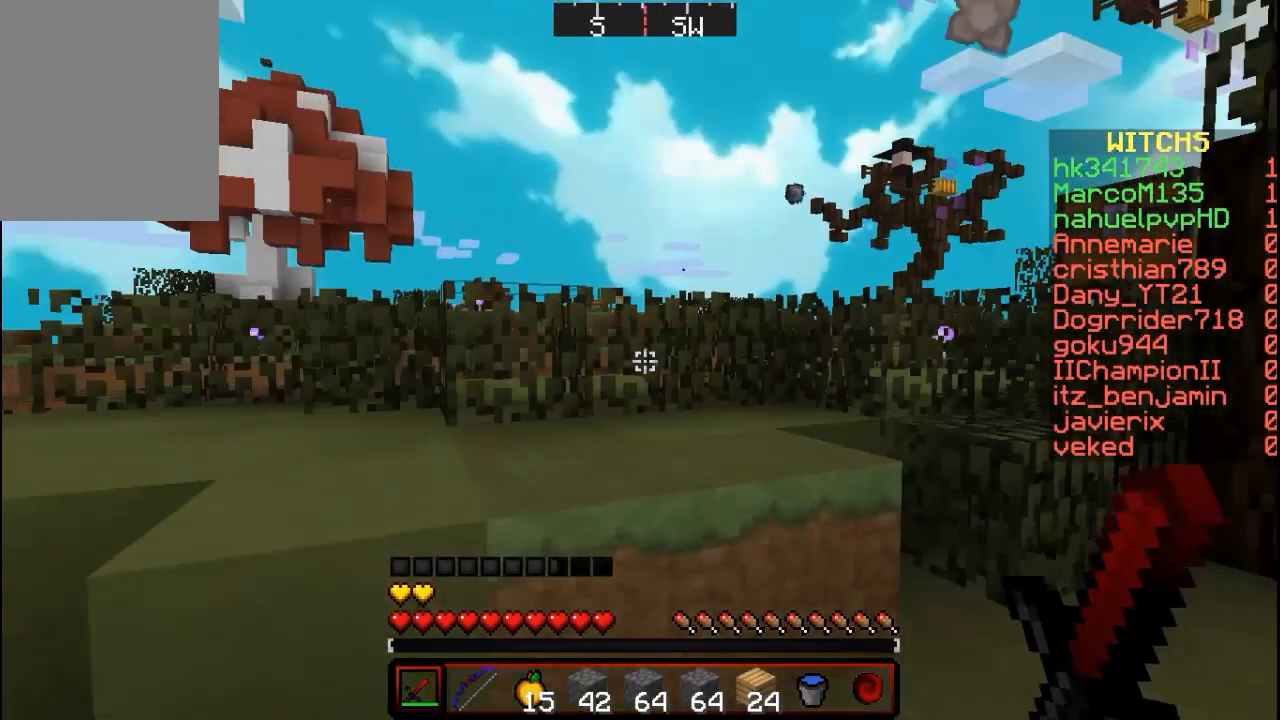
{"keys": [], "mouse": [], "events": []}
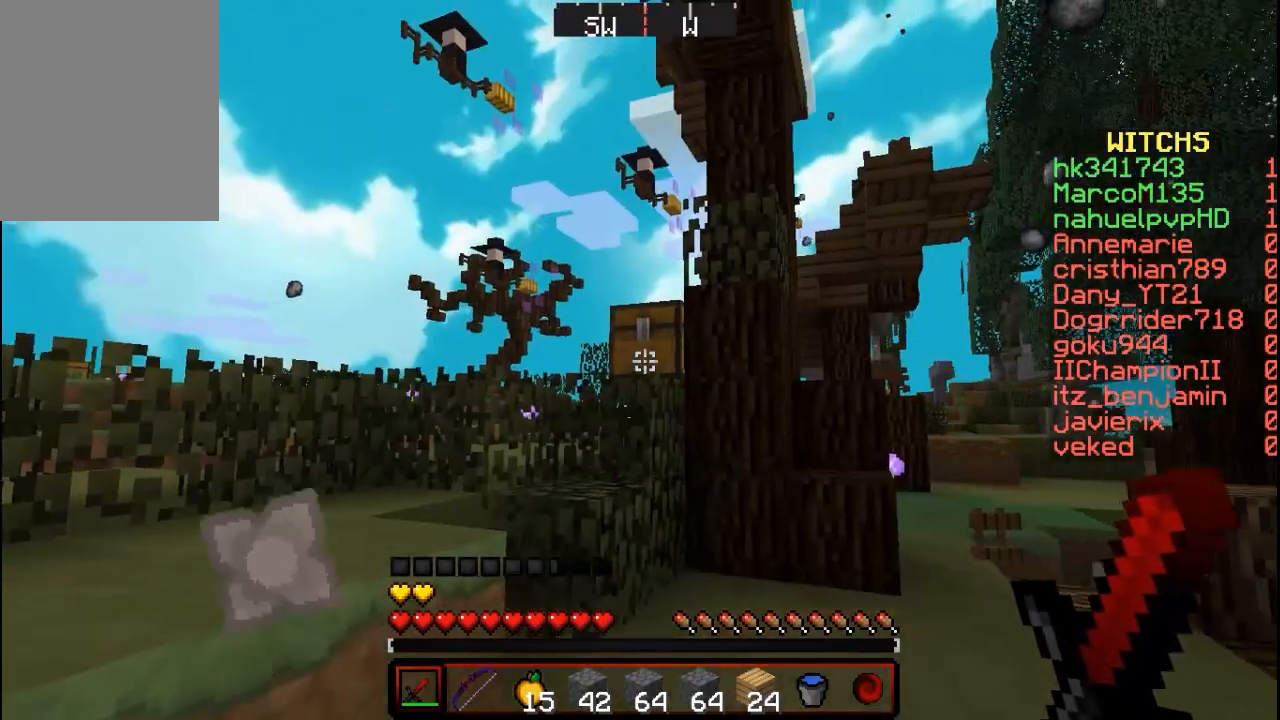
{"keys": [], "mouse": [], "events": []}
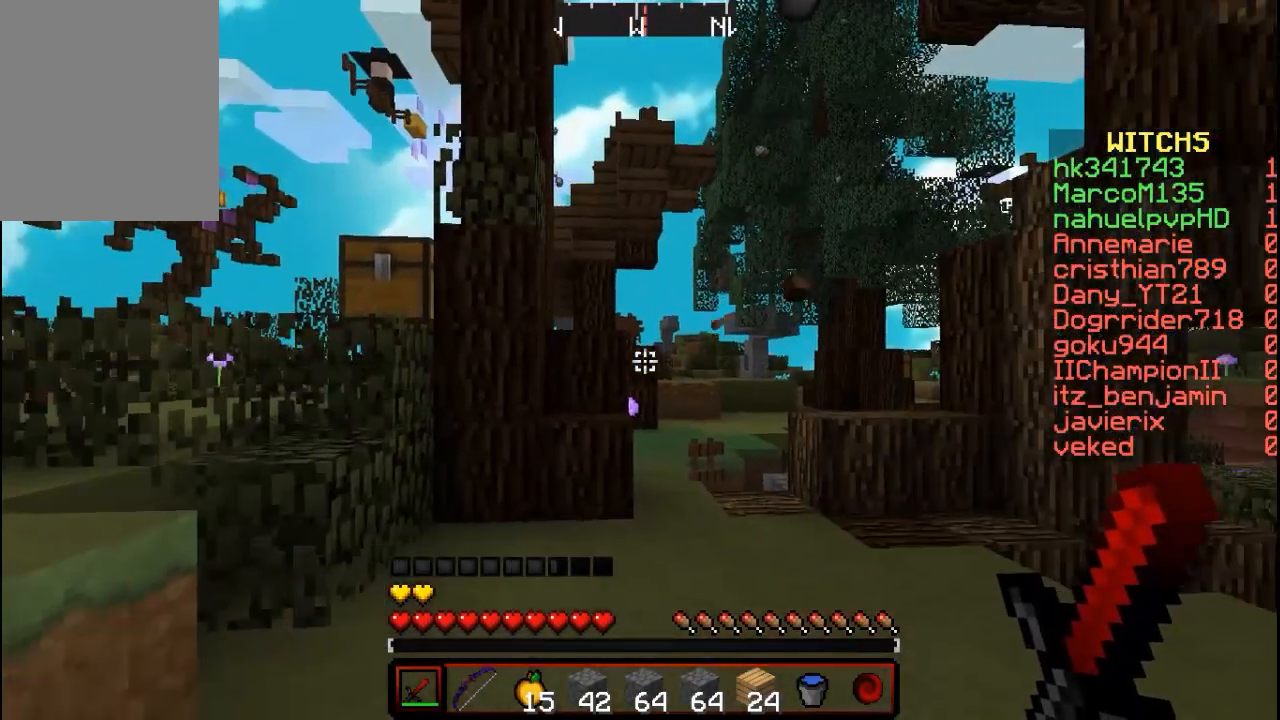
{"keys": [], "mouse": [], "events": []}
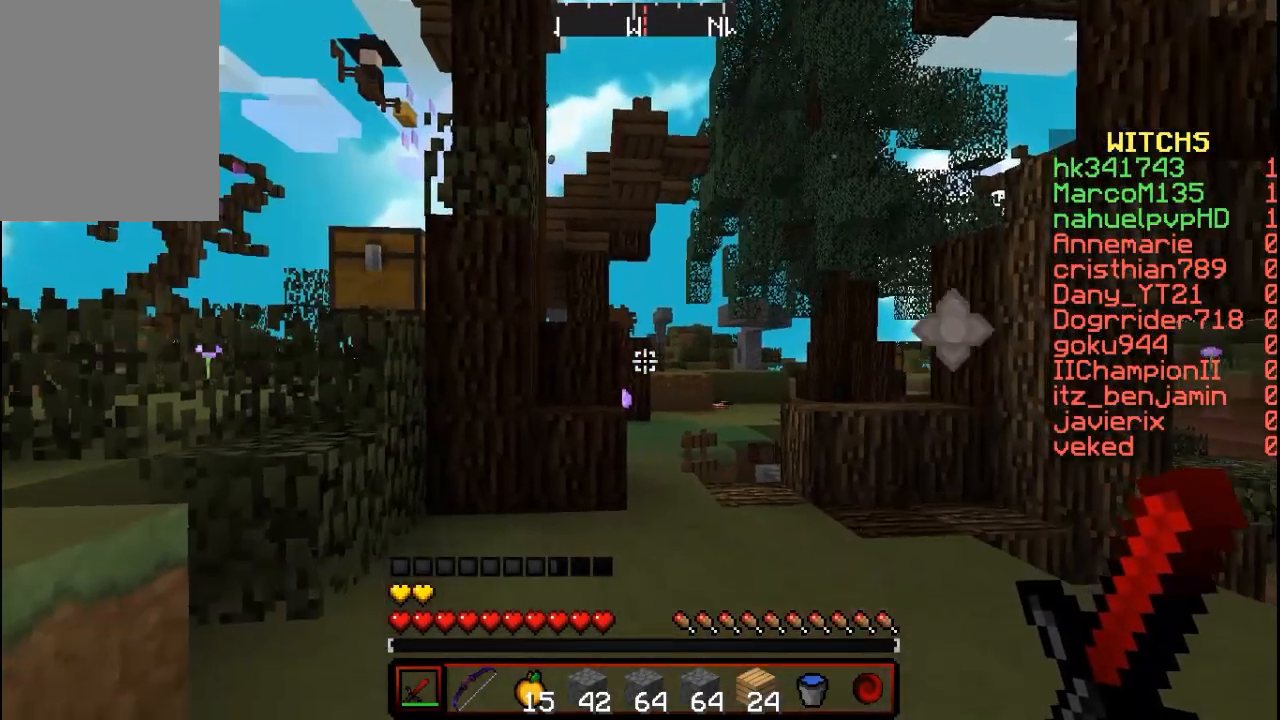
{"keys": [], "mouse": [], "events": []}
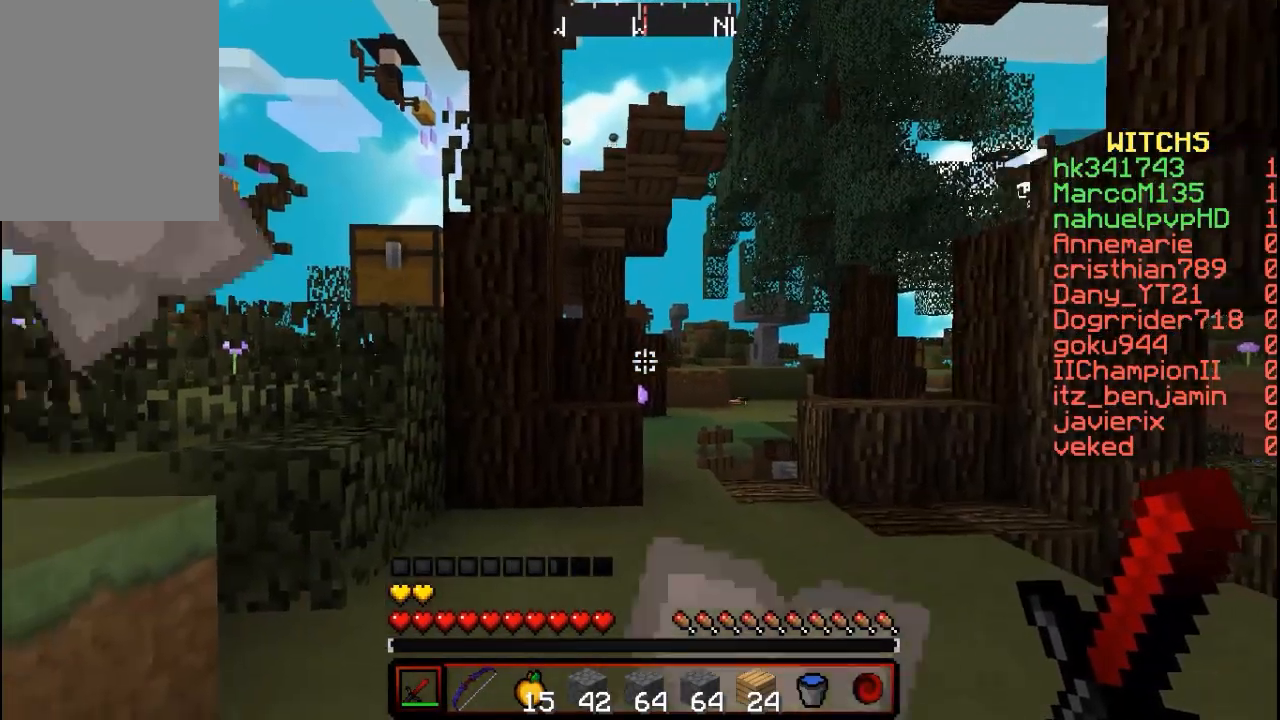
{"keys": ["w"], "mouse": [], "events": [[433, "w", "down"]]}
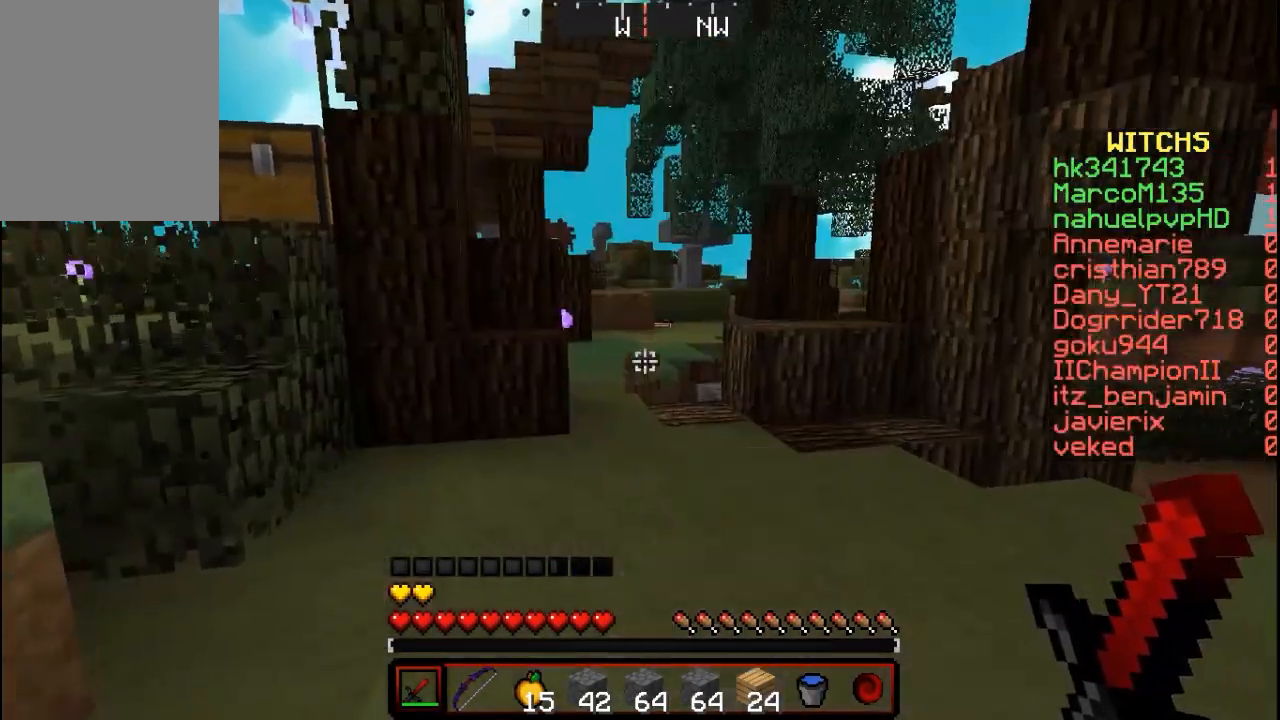
{"keys": ["w"], "mouse": [], "events": []}
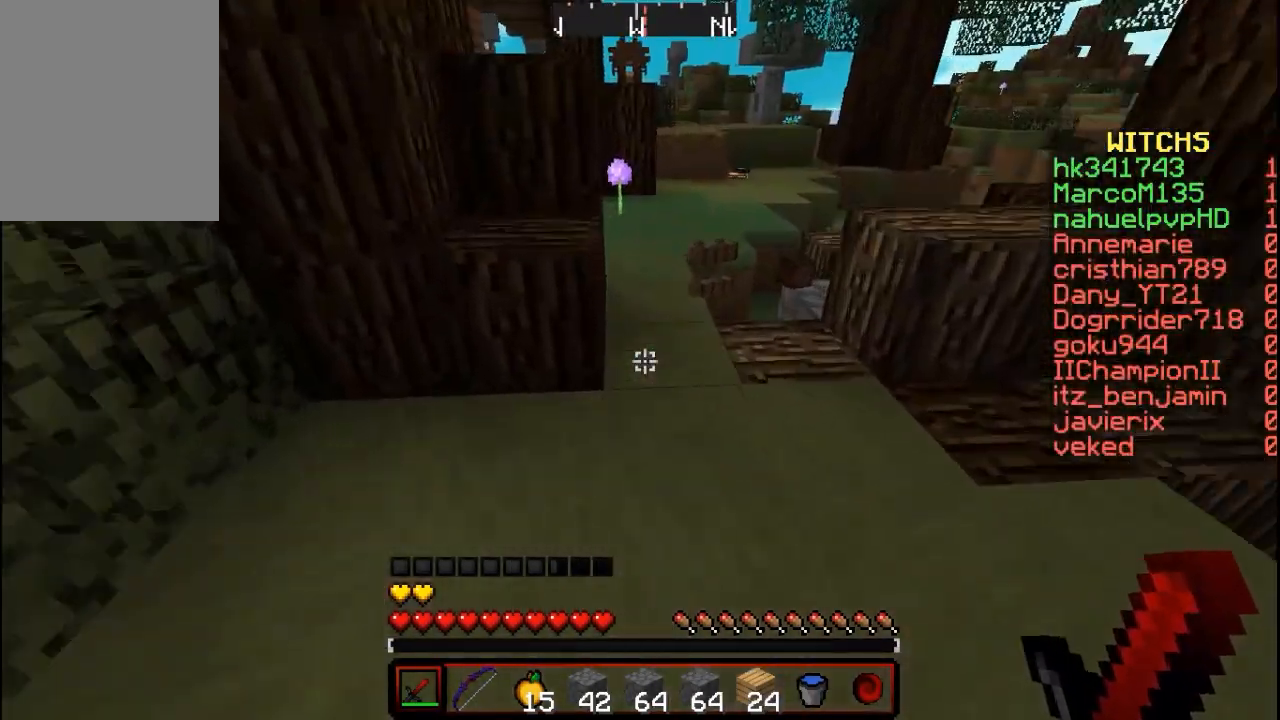
{"keys": [], "mouse": [], "events": [[367, "w", "up"]]}